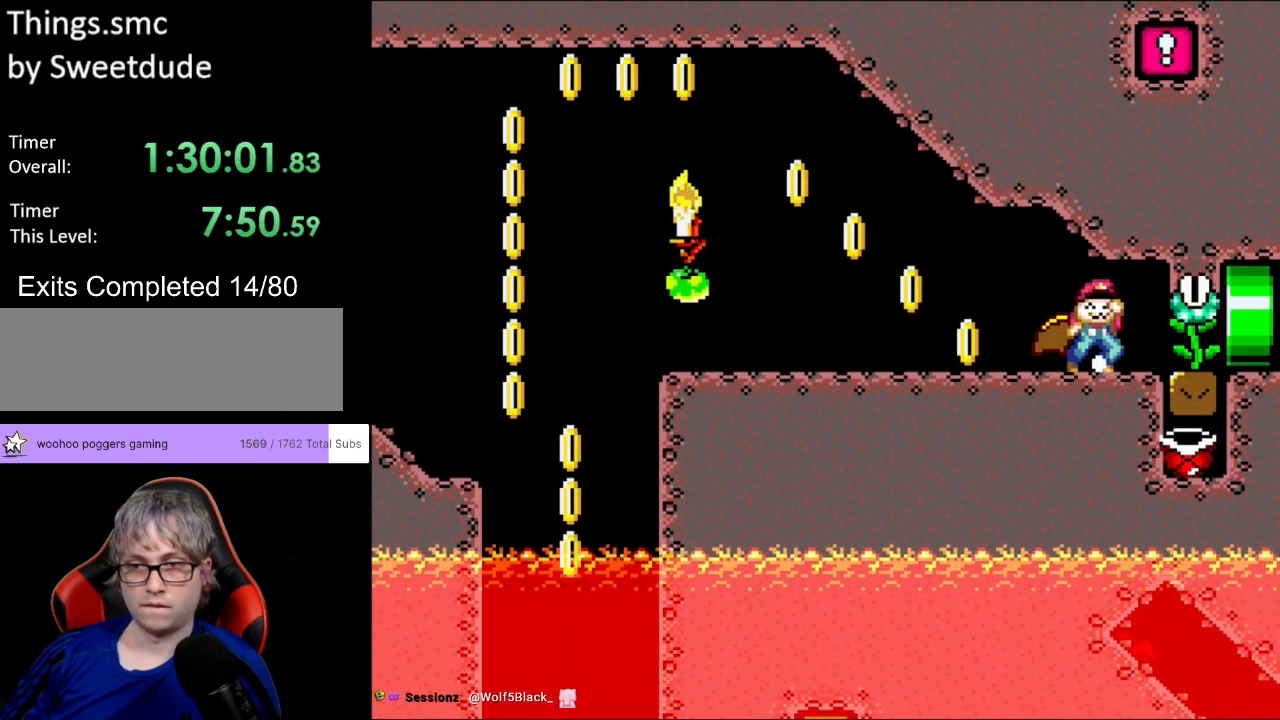
Gameplay with a controller (Nintendo layout); each line is a JSON object with the inputs held at the frame after it. "events" lists button and stick changes between this image and that frame as [ms after this image, input, new state], when the widget could be followed in between. Not read: L3 R3.
{"buttons": ["B", "Y", "DPAD_DOWN", "DPAD_RIGHT"], "events": [[283, "DPAD_DOWN", "down"], [317, "DPAD_RIGHT", "up"], [383, "DPAD_RIGHT", "down"], [500, "B", "down"]]}
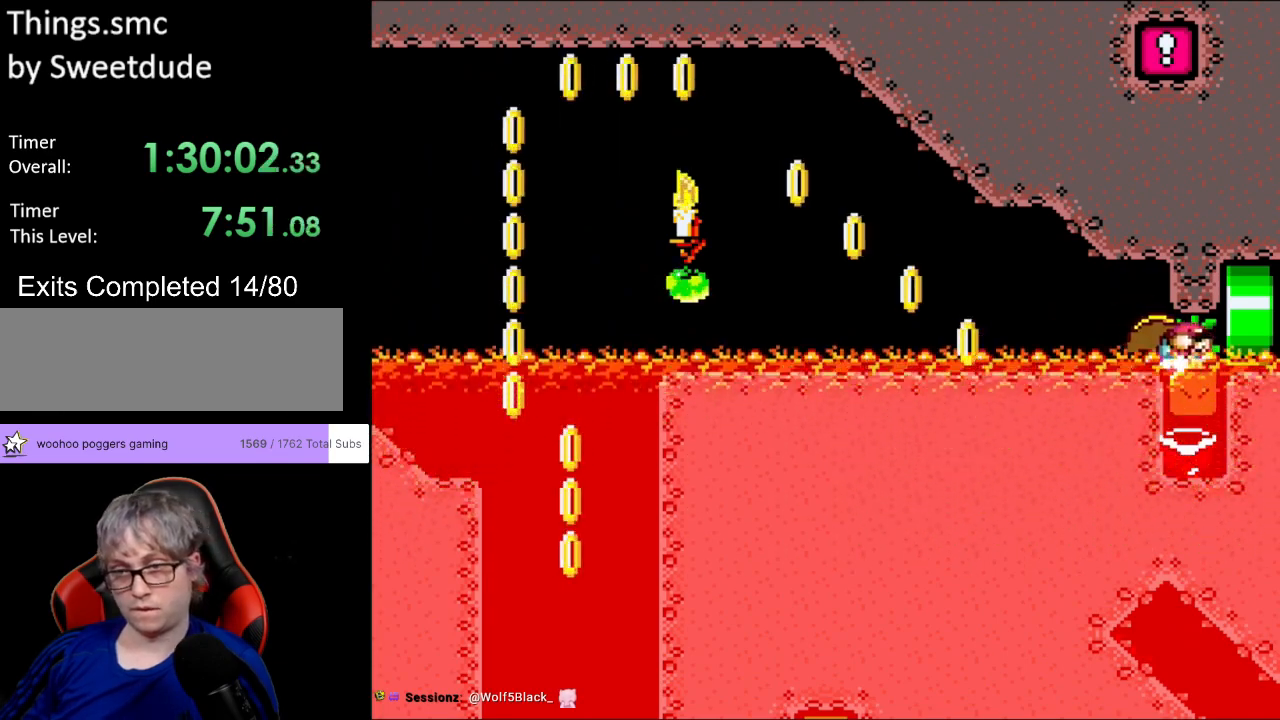
{"buttons": ["Y", "DPAD_RIGHT"], "events": [[83, "B", "up"], [133, "DPAD_DOWN", "up"]]}
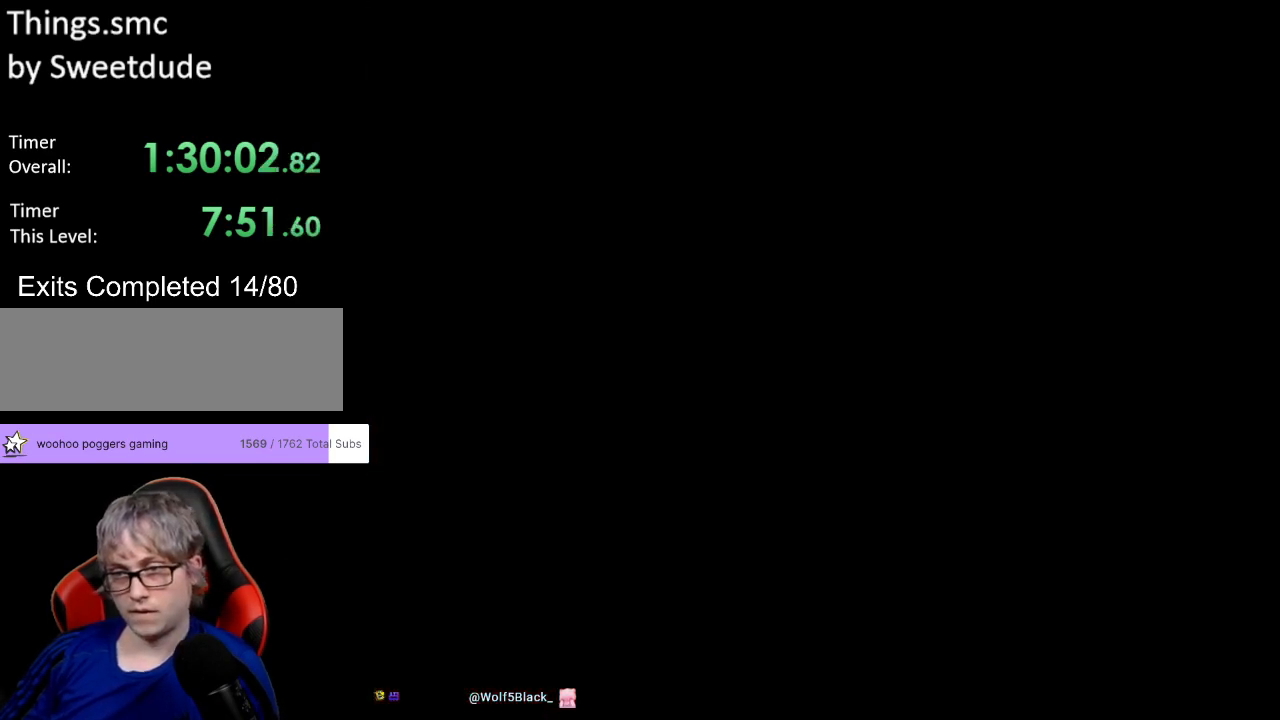
{"buttons": [], "events": [[67, "DPAD_RIGHT", "up"], [67, "Y", "up"]]}
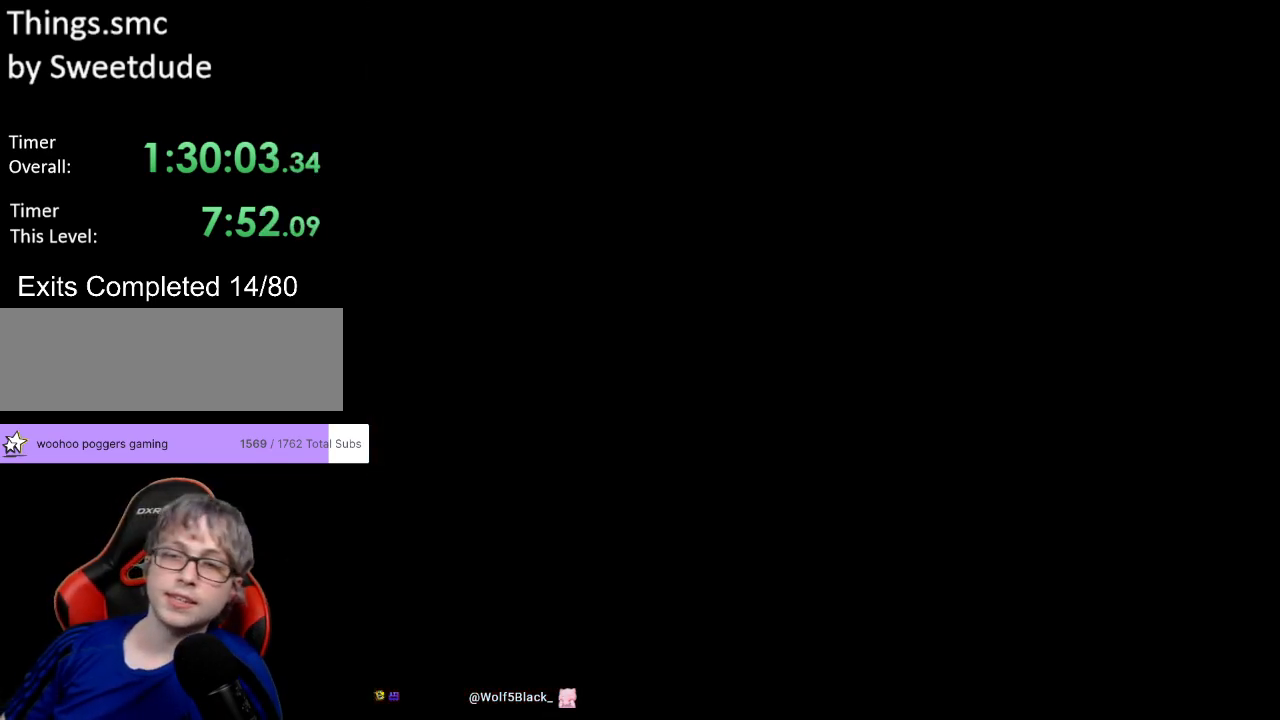
{"buttons": [], "events": []}
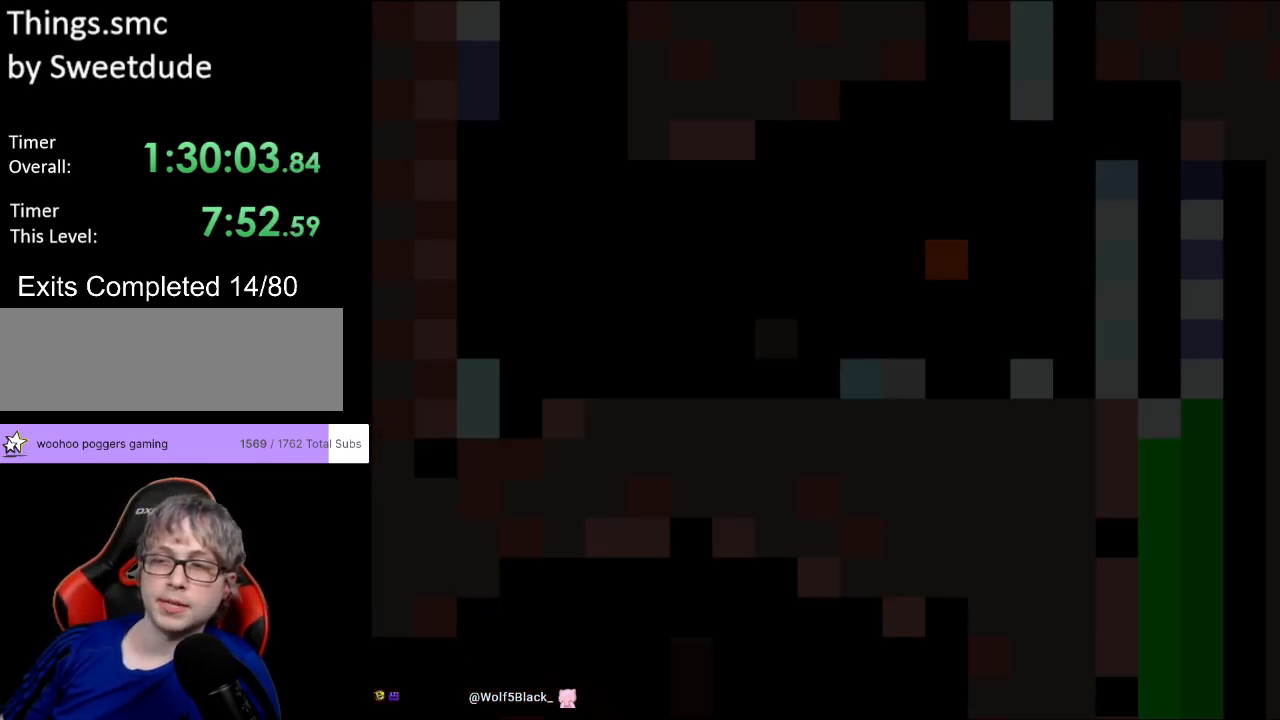
{"buttons": ["X", "DPAD_LEFT"], "events": [[350, "X", "down"], [500, "DPAD_LEFT", "down"]]}
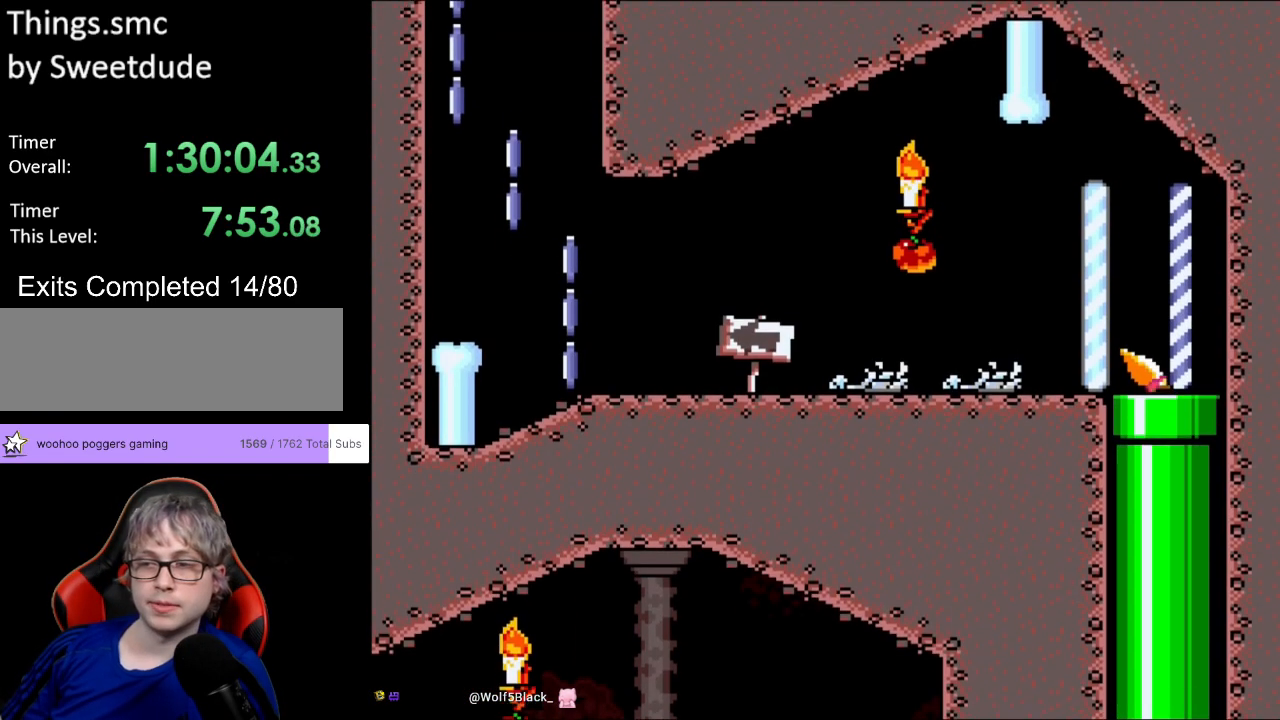
{"buttons": ["X", "DPAD_LEFT"], "events": []}
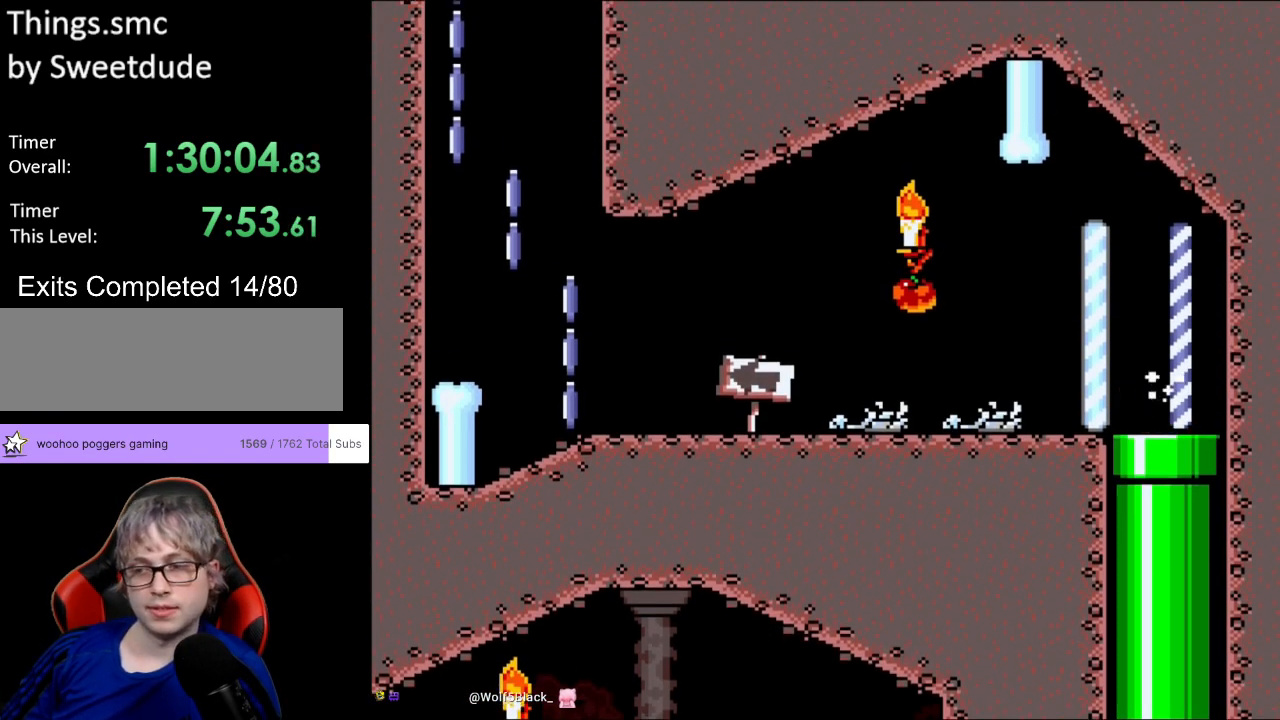
{"buttons": ["X", "DPAD_LEFT"], "events": []}
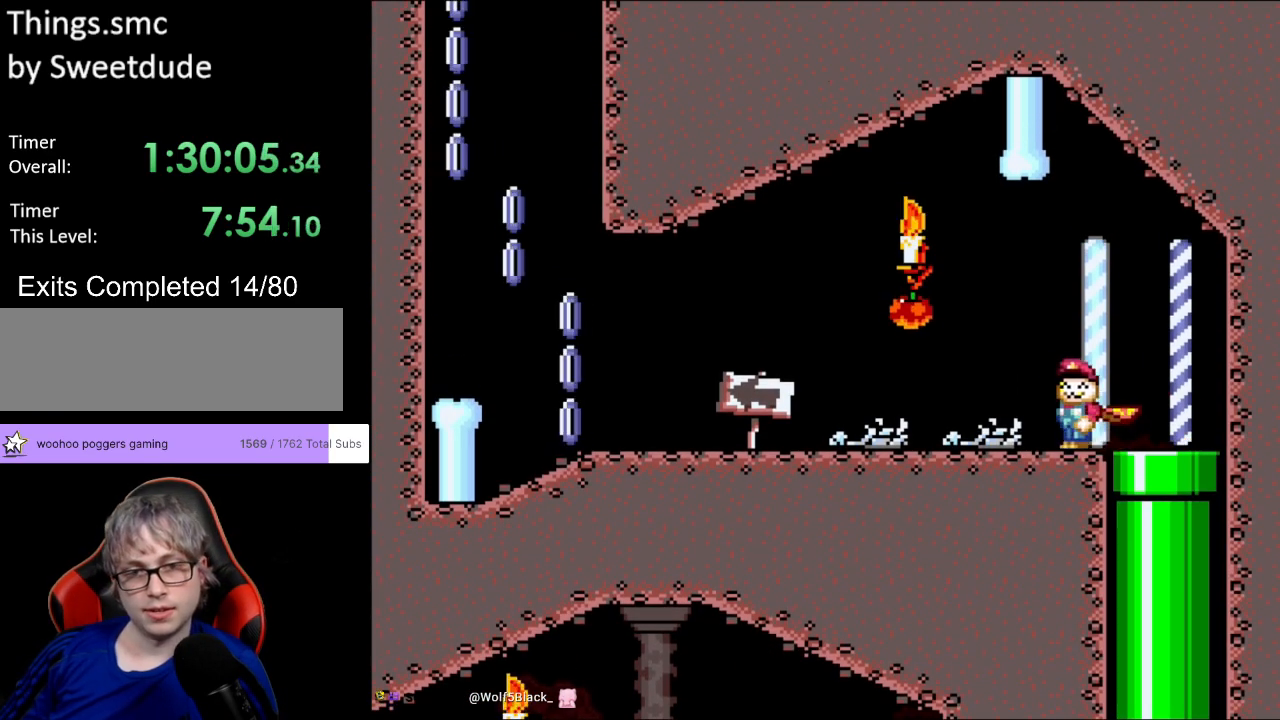
{"buttons": ["X", "DPAD_LEFT"], "events": []}
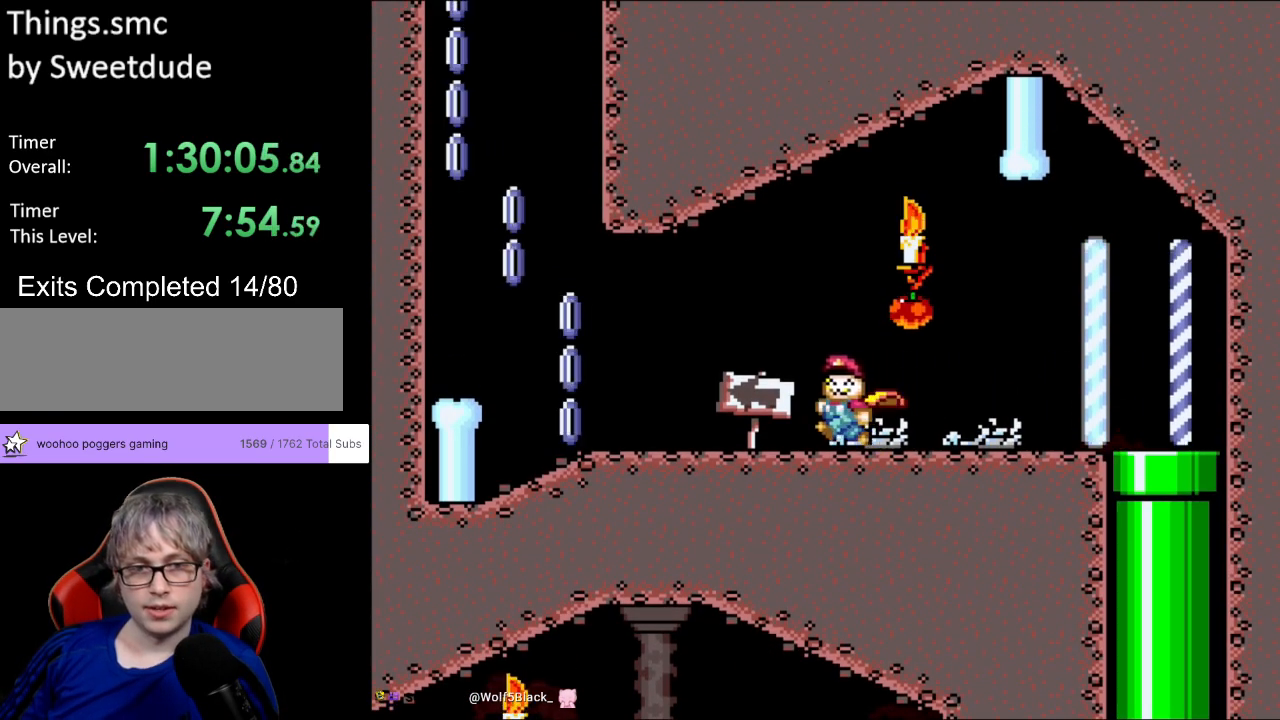
{"buttons": ["X", "DPAD_LEFT"], "events": []}
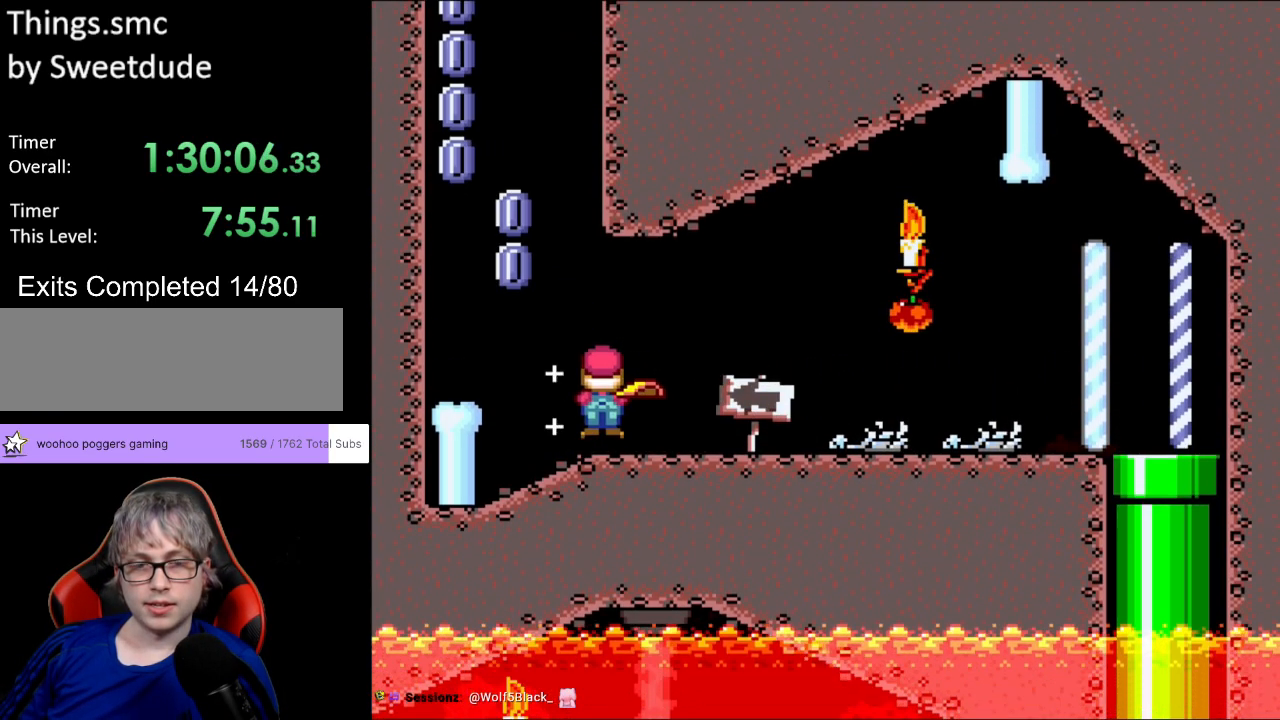
{"buttons": ["A", "X"], "events": [[17, "A", "down"], [300, "DPAD_LEFT", "up"]]}
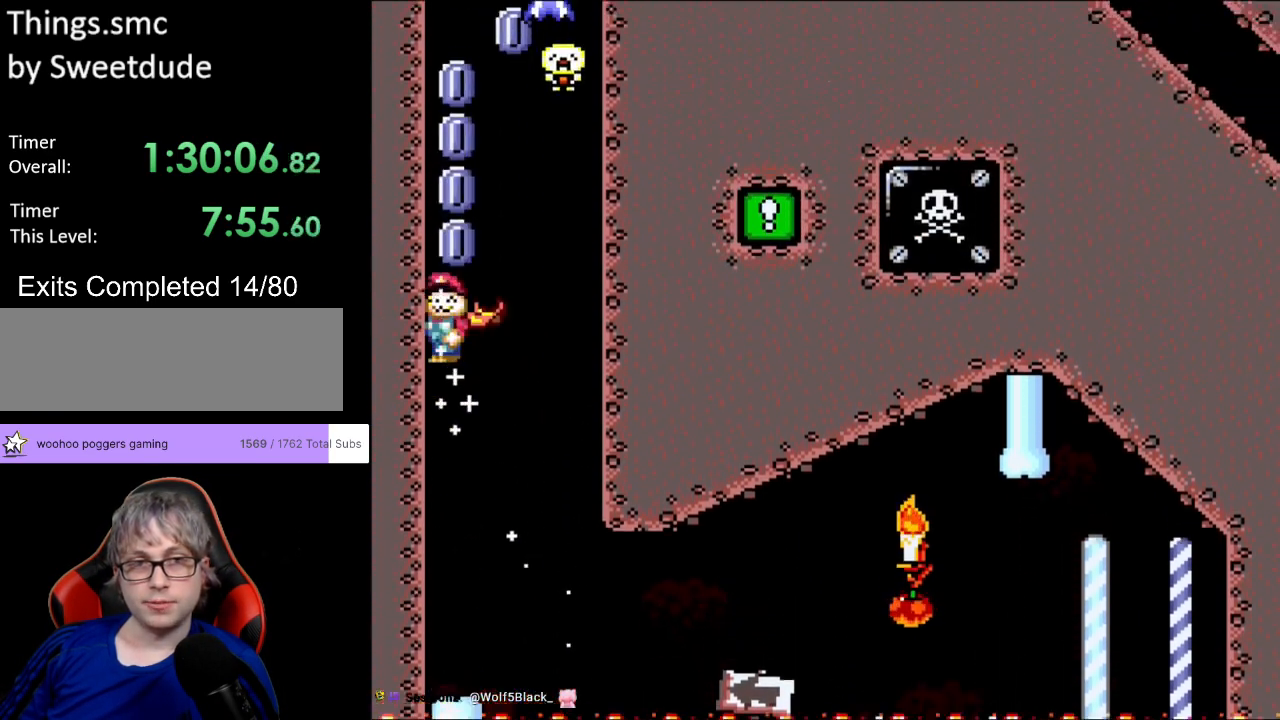
{"buttons": ["A", "X", "DPAD_RIGHT"], "events": [[233, "DPAD_RIGHT", "down"]]}
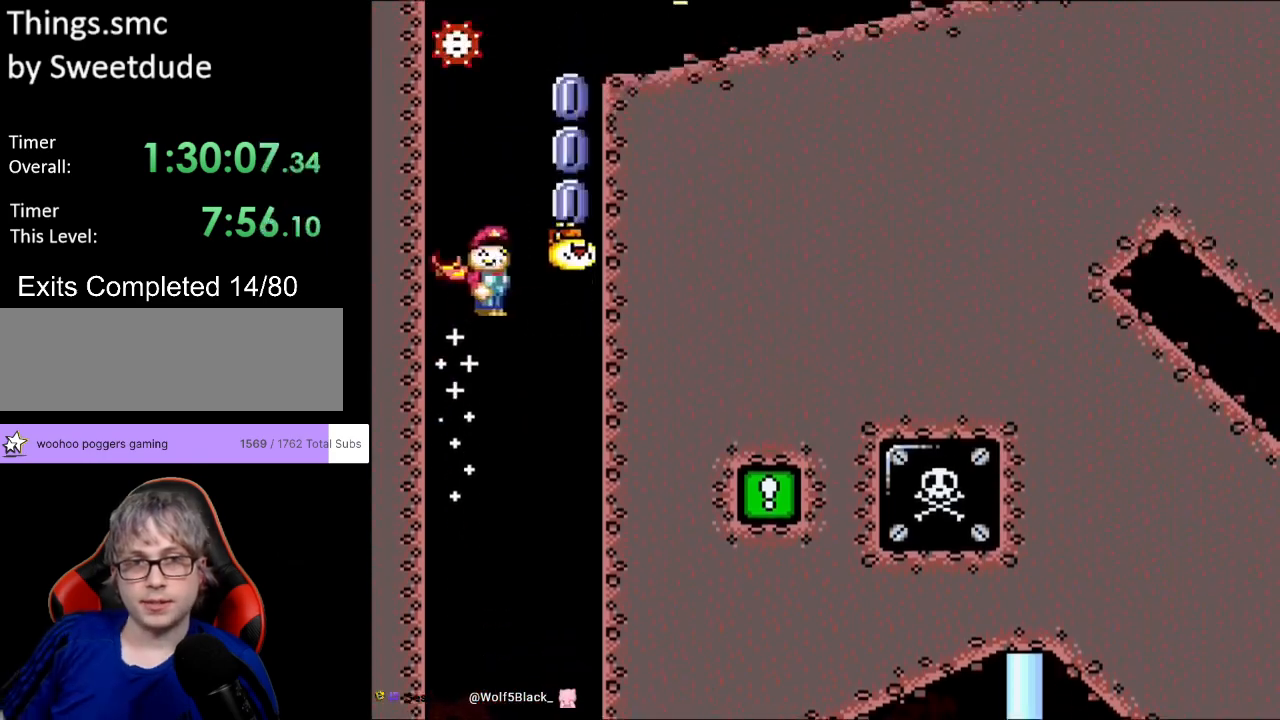
{"buttons": ["A", "X", "DPAD_RIGHT"], "events": []}
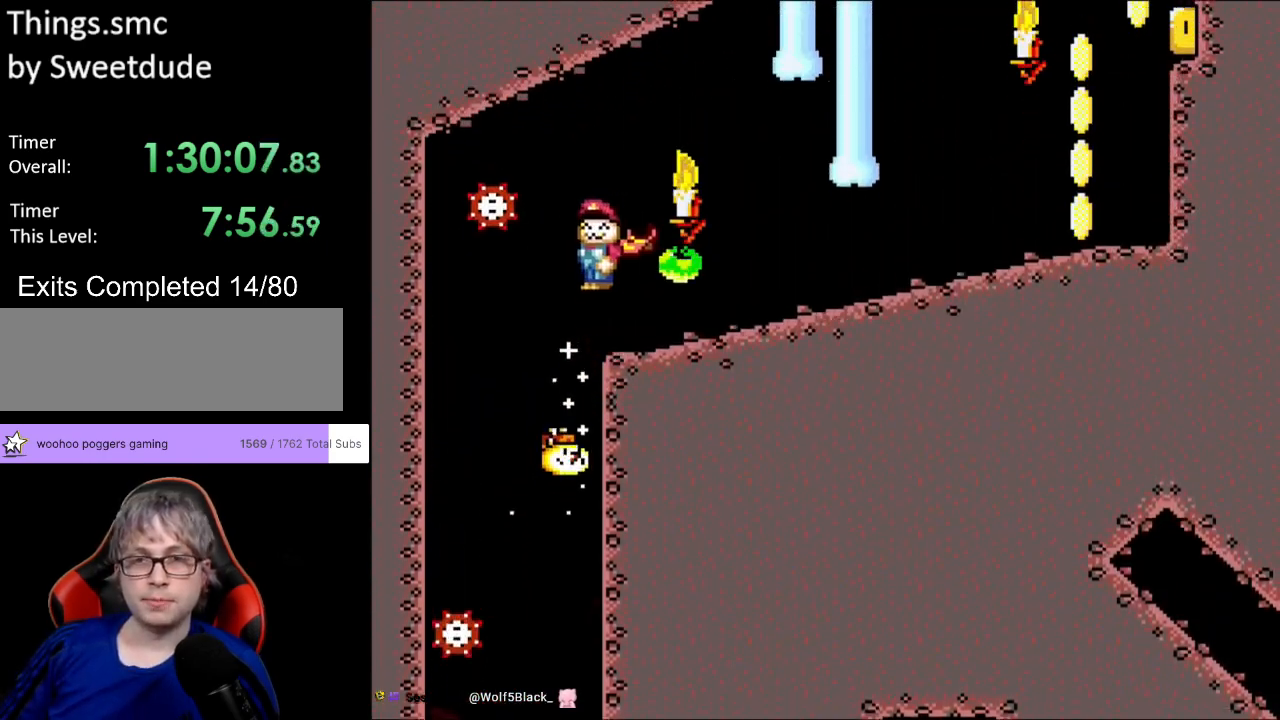
{"buttons": ["Y", "DPAD_RIGHT"], "events": [[167, "A", "up"], [450, "Y", "down"], [467, "X", "up"]]}
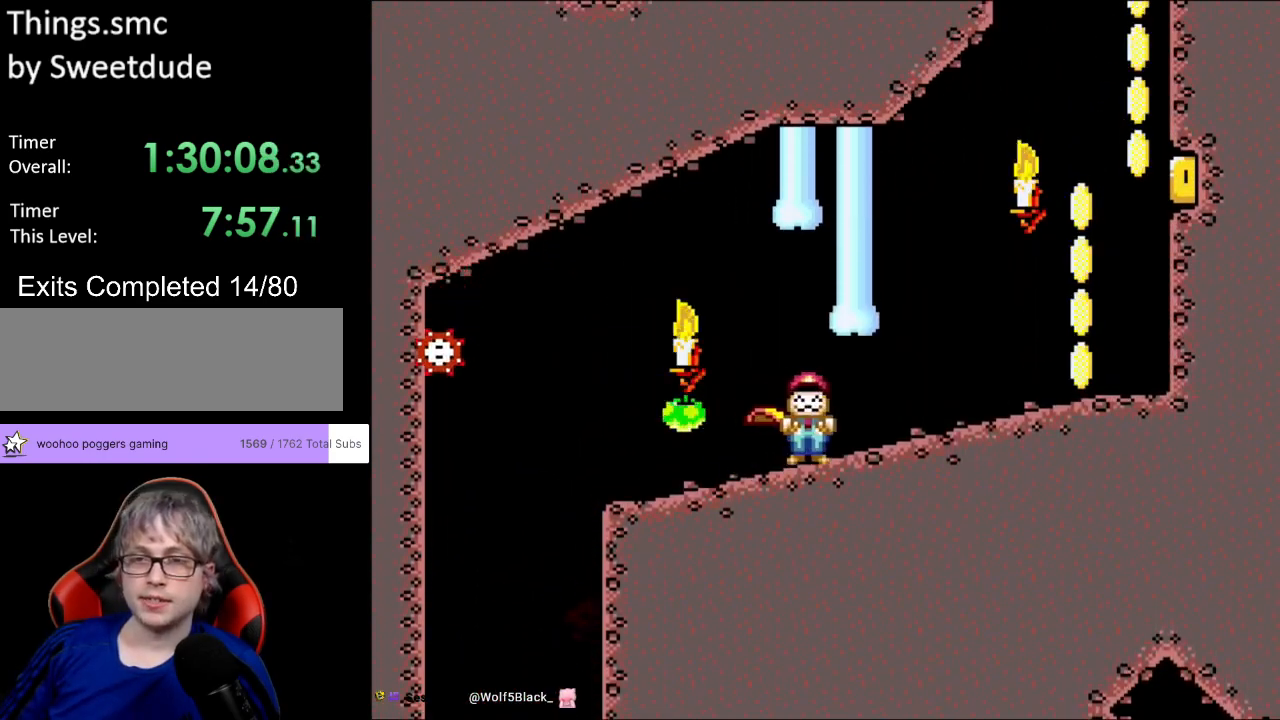
{"buttons": ["B", "Y", "DPAD_RIGHT"], "events": [[500, "B", "down"]]}
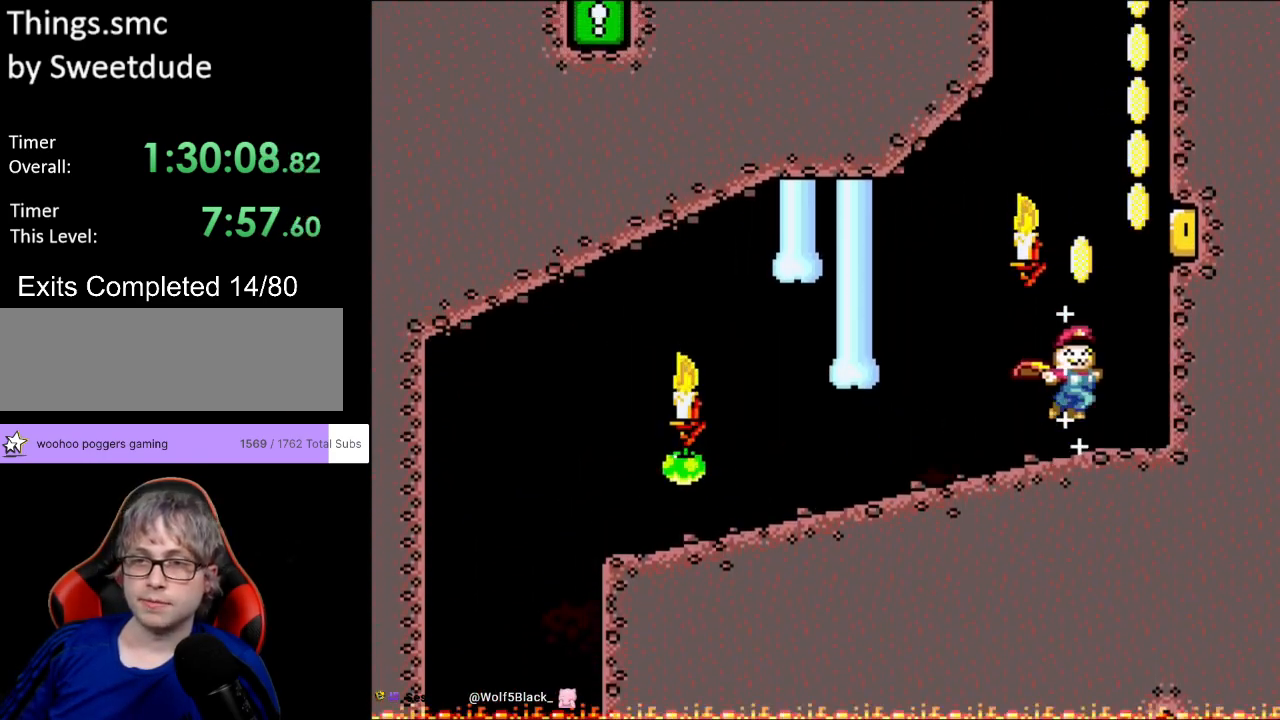
{"buttons": ["B", "Y"], "events": [[233, "DPAD_RIGHT", "up"]]}
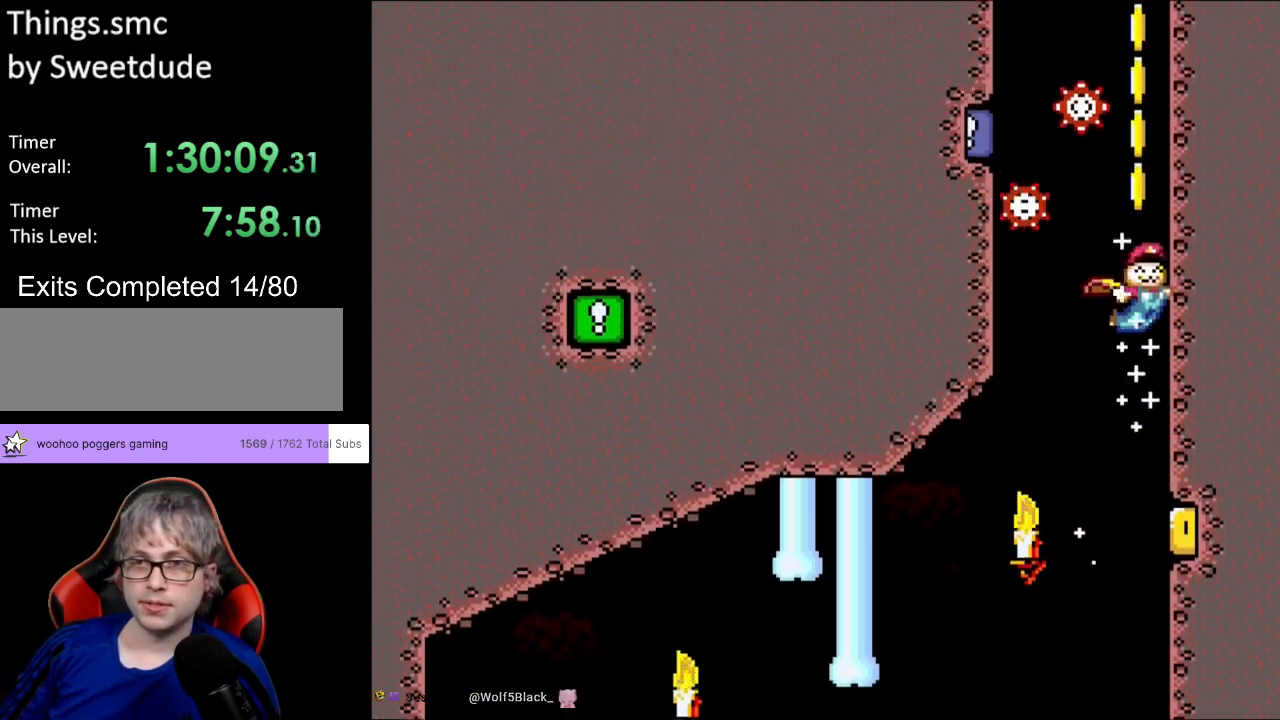
{"buttons": ["B", "Y", "DPAD_LEFT"], "events": [[367, "DPAD_LEFT", "down"]]}
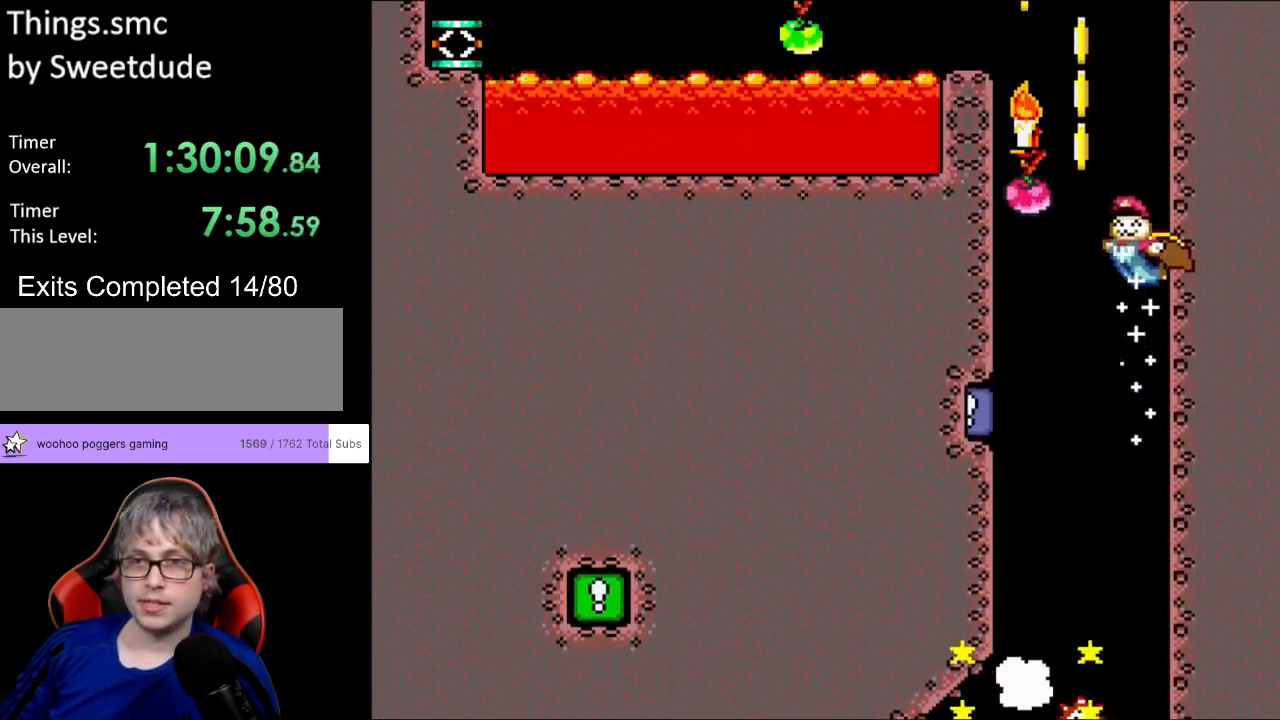
{"buttons": ["B", "Y", "DPAD_LEFT"], "events": [[50, "DPAD_LEFT", "up"], [250, "DPAD_LEFT", "down"]]}
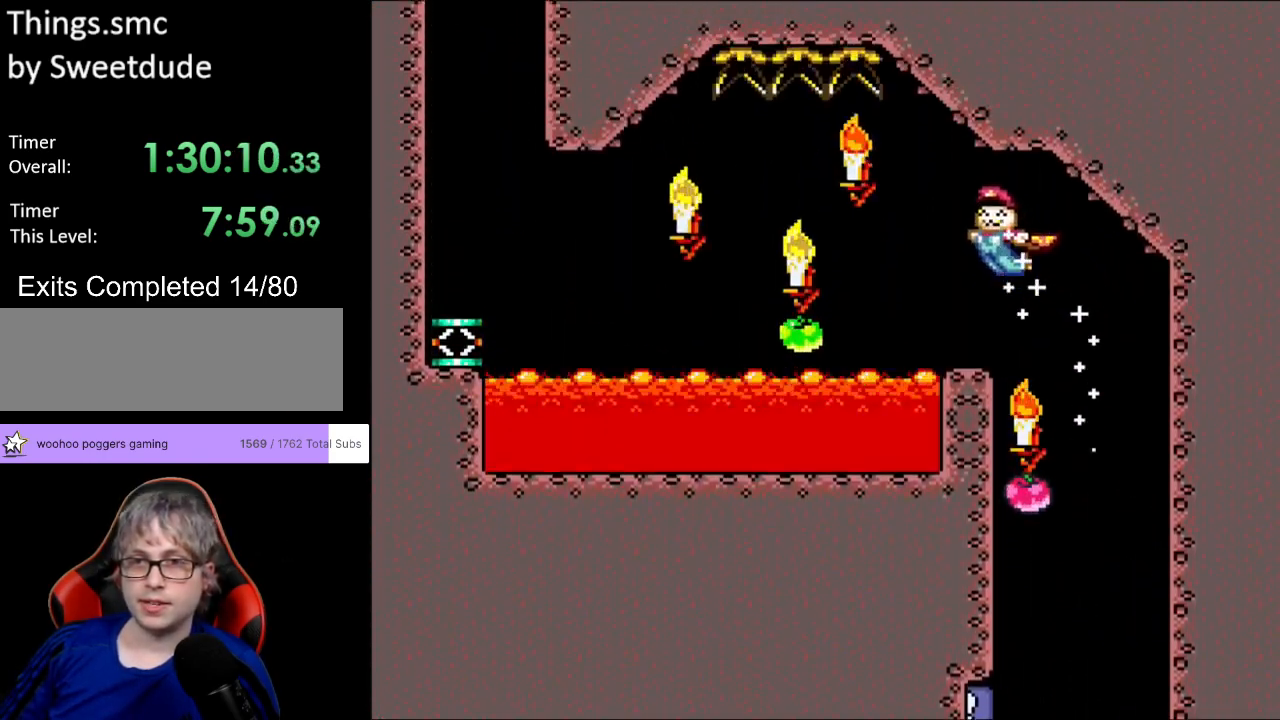
{"buttons": ["B", "Y", "DPAD_RIGHT"], "events": [[133, "DPAD_LEFT", "up"], [483, "DPAD_RIGHT", "down"]]}
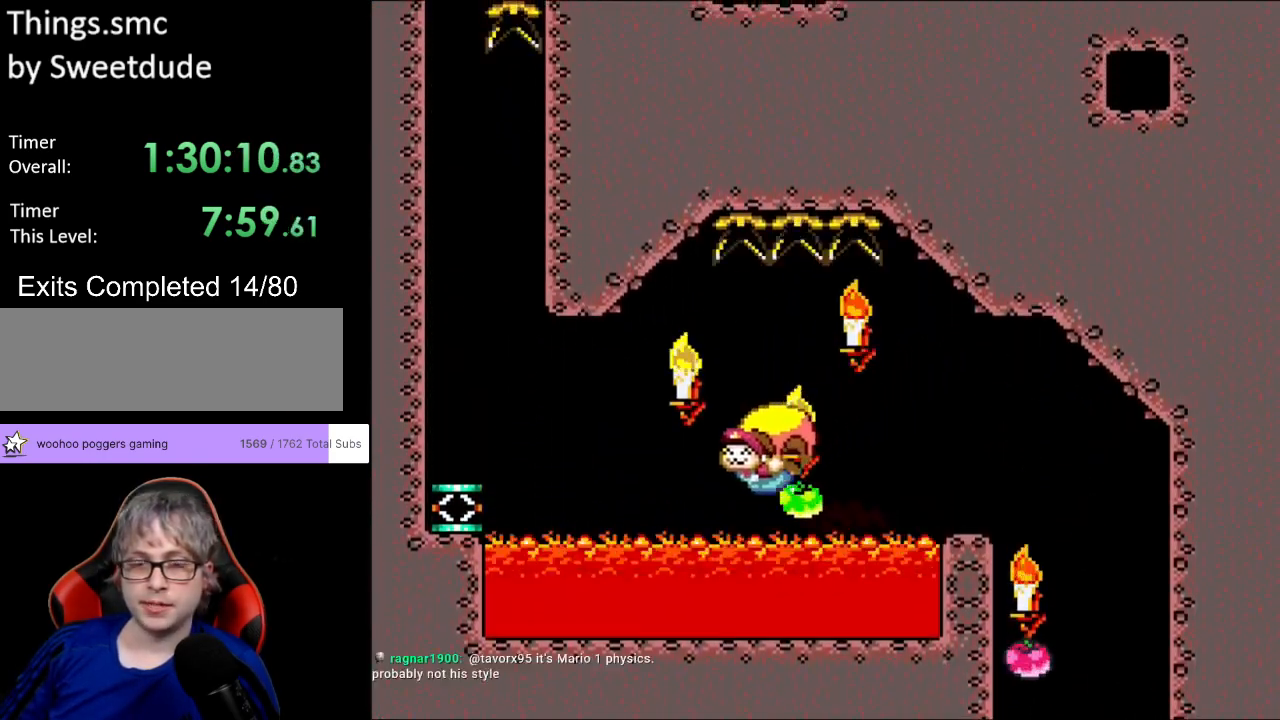
{"buttons": ["DPAD_LEFT"], "events": [[367, "DPAD_RIGHT", "up"], [417, "B", "up"], [417, "DPAD_LEFT", "down"], [417, "Y", "up"]]}
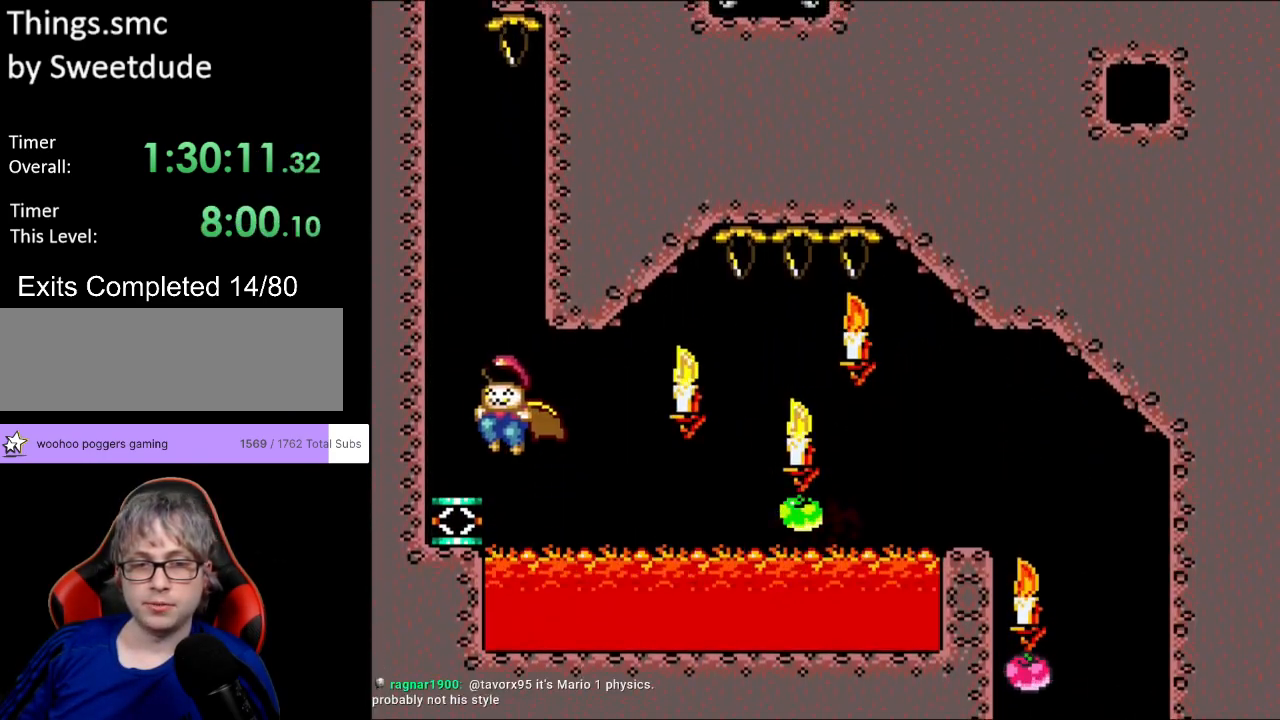
{"buttons": ["B", "Y", "DPAD_LEFT"], "events": [[217, "B", "down"], [217, "Y", "down"]]}
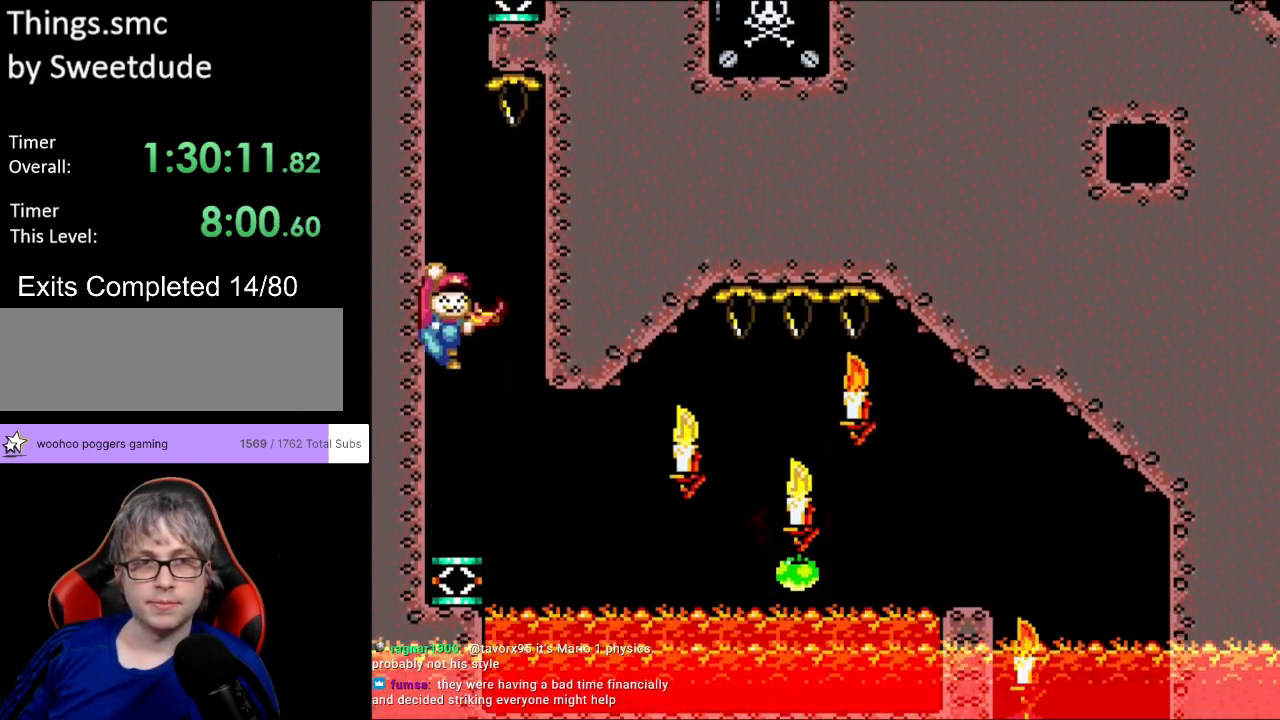
{"buttons": ["B", "Y", "DPAD_RIGHT"], "events": [[100, "DPAD_LEFT", "up"], [400, "DPAD_RIGHT", "down"]]}
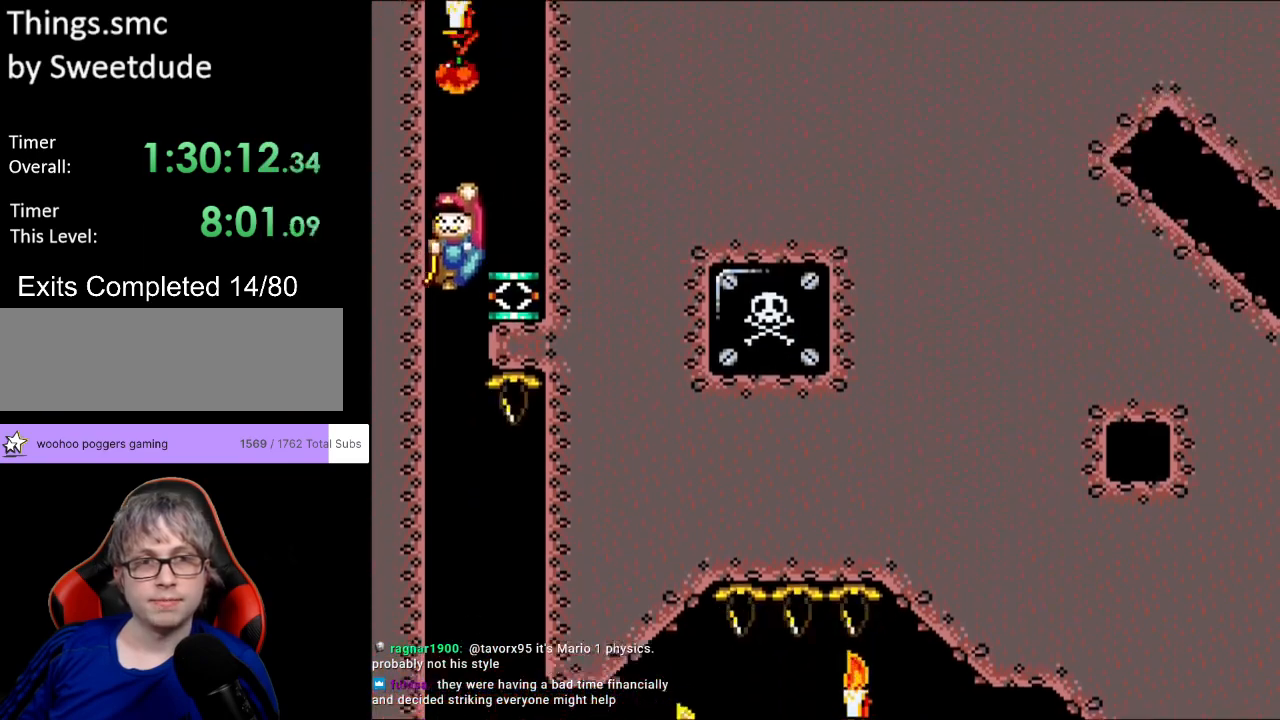
{"buttons": ["B", "Y", "DPAD_RIGHT"], "events": [[50, "B", "up"], [167, "B", "down"]]}
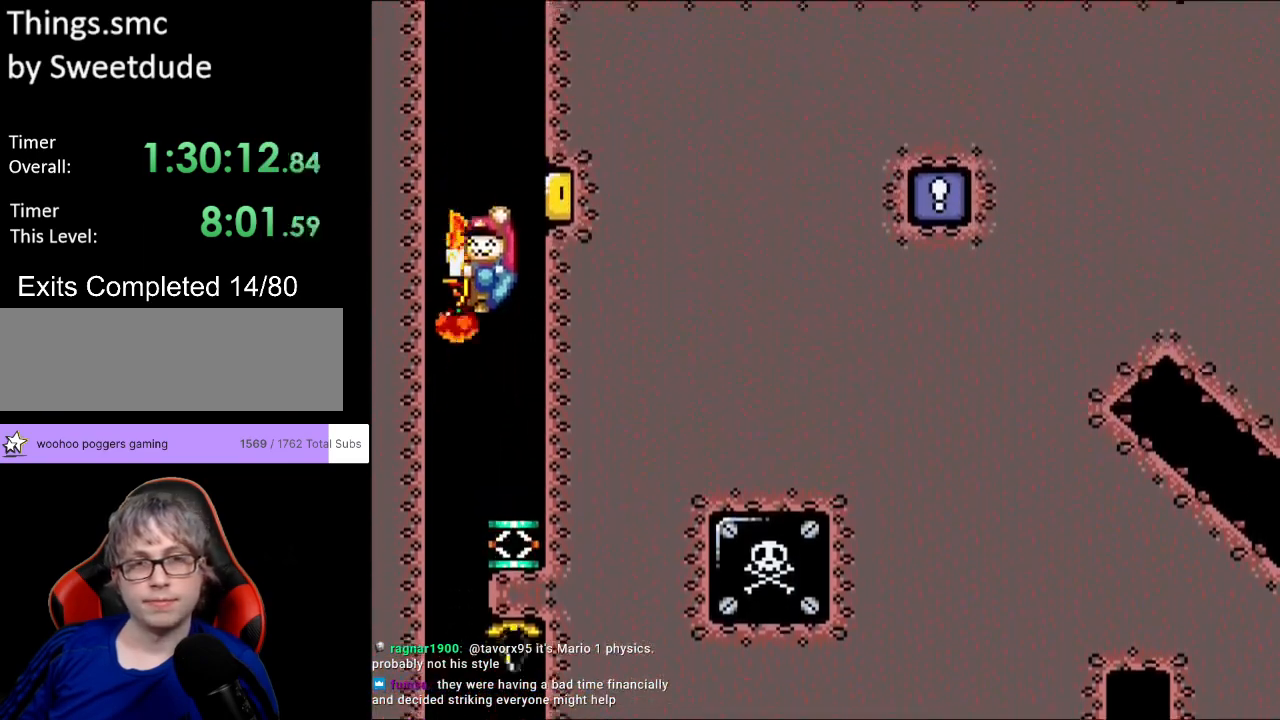
{"buttons": ["X", "DPAD_RIGHT"], "events": [[400, "B", "up"], [417, "X", "down"], [417, "Y", "up"]]}
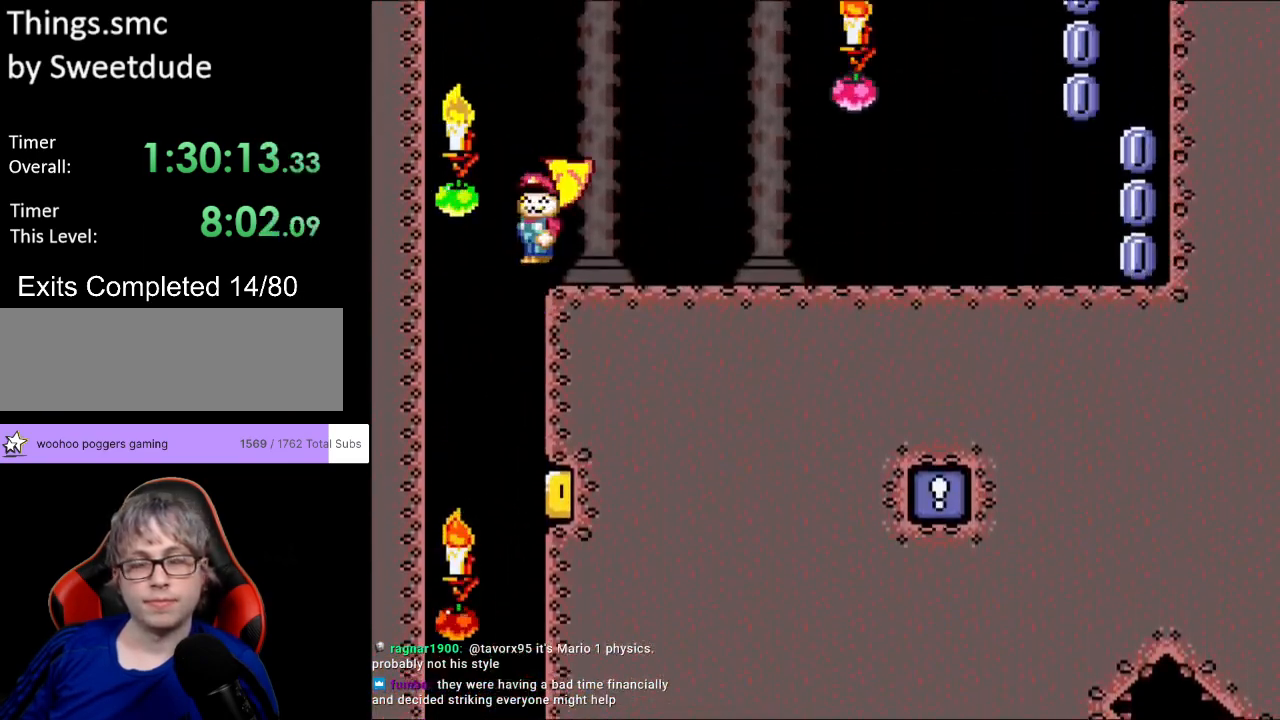
{"buttons": ["X", "DPAD_RIGHT"], "events": []}
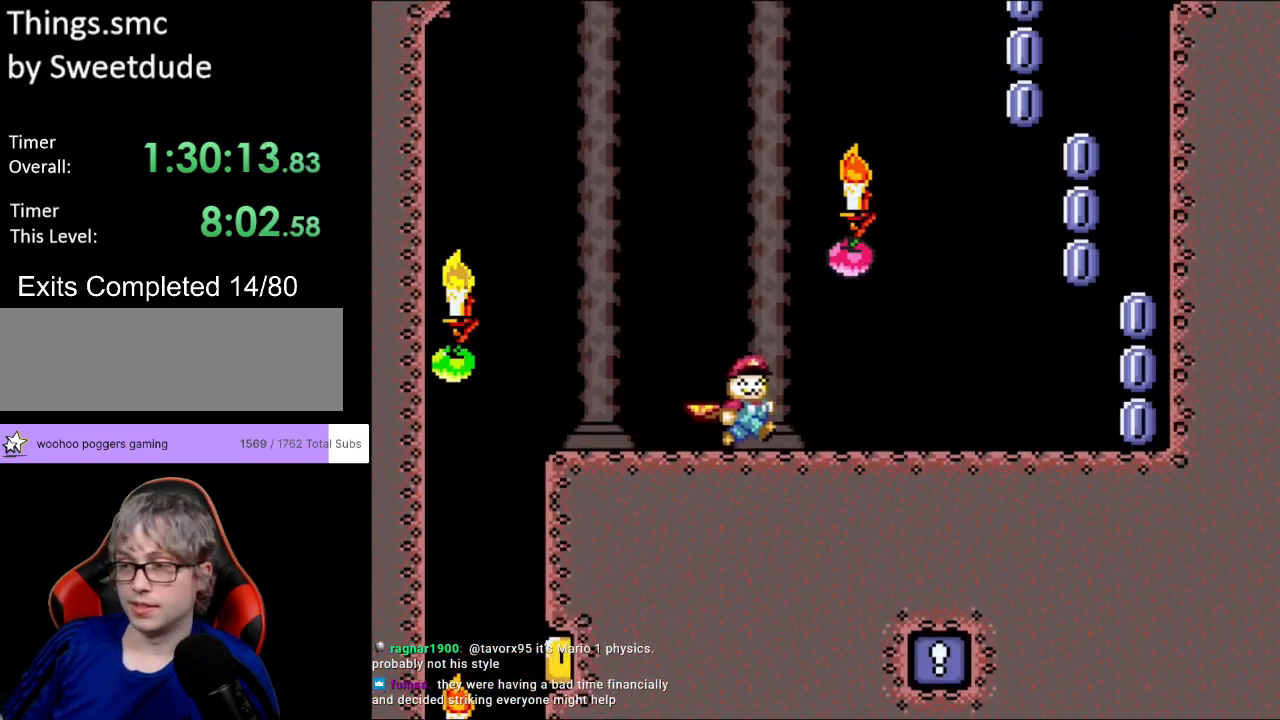
{"buttons": ["X", "DPAD_RIGHT"], "events": []}
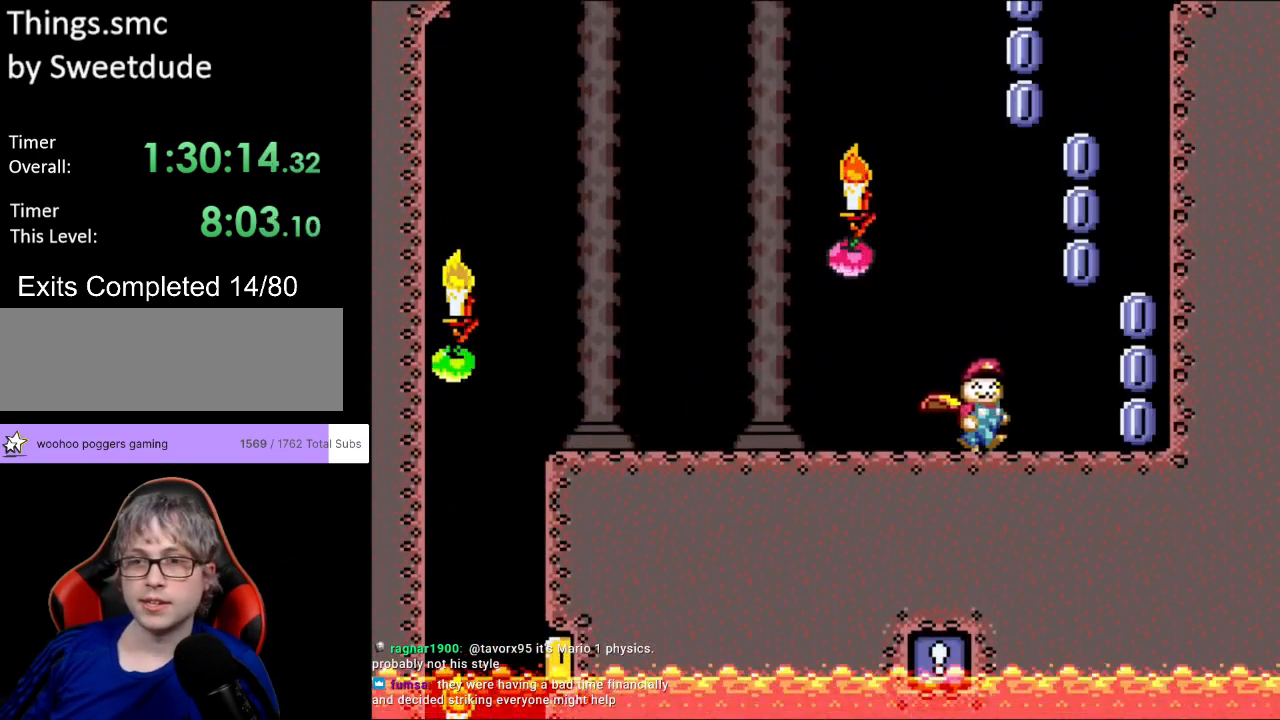
{"buttons": ["A", "X", "DPAD_LEFT"], "events": [[217, "A", "down"], [300, "DPAD_RIGHT", "up"], [300, "DPAD_UP", "down"], [317, "DPAD_LEFT", "down"], [333, "DPAD_UP", "up"]]}
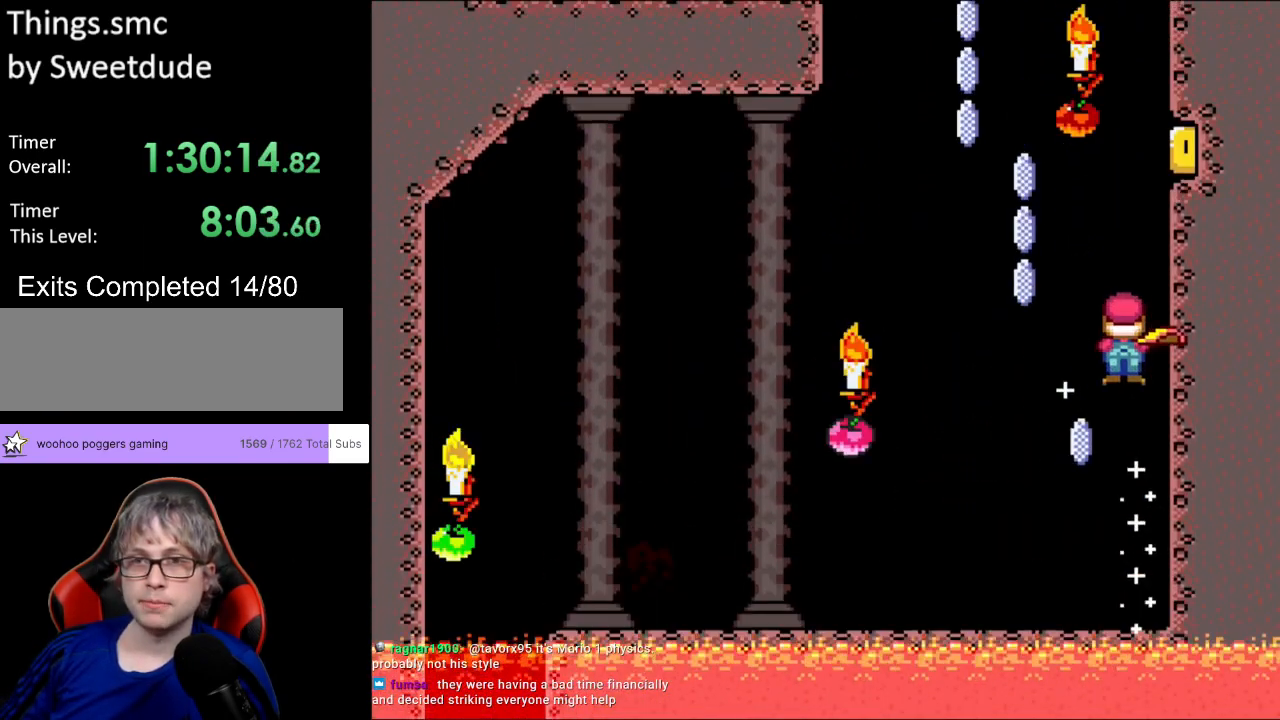
{"buttons": ["A", "X", "DPAD_LEFT"], "events": [[133, "DPAD_LEFT", "up"], [367, "DPAD_LEFT", "down"]]}
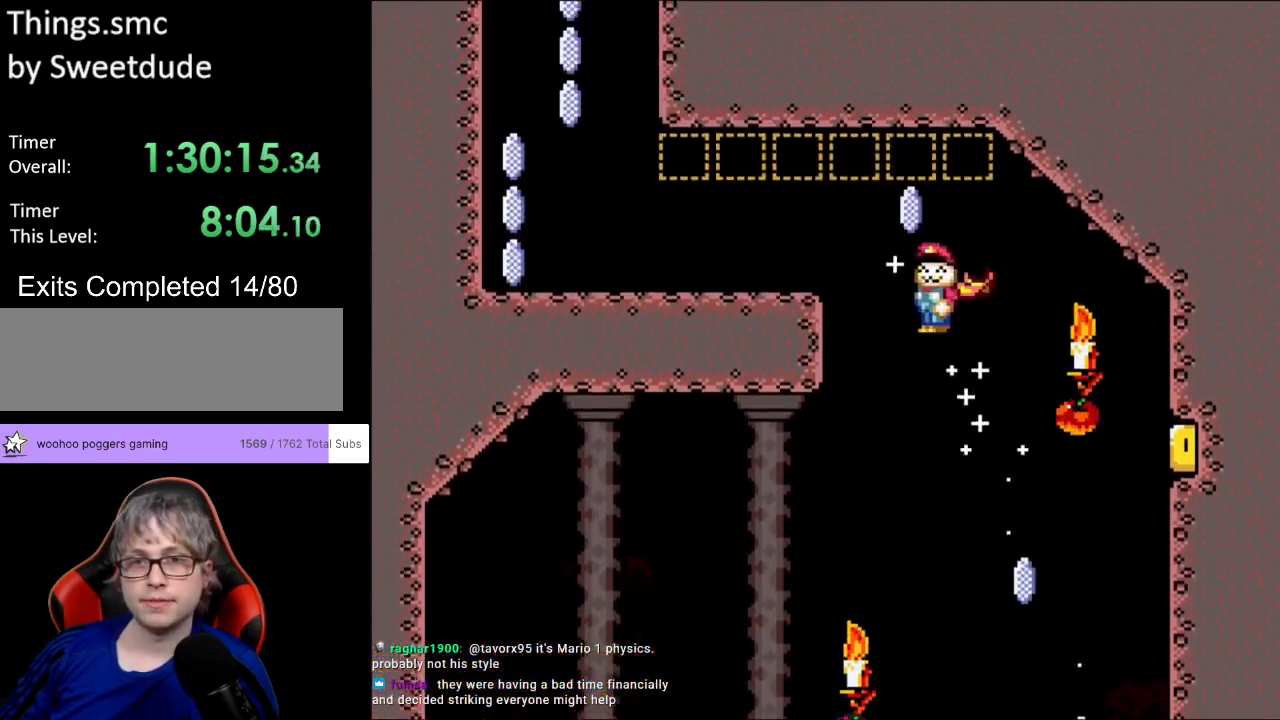
{"buttons": ["X", "DPAD_LEFT"], "events": [[267, "A", "up"]]}
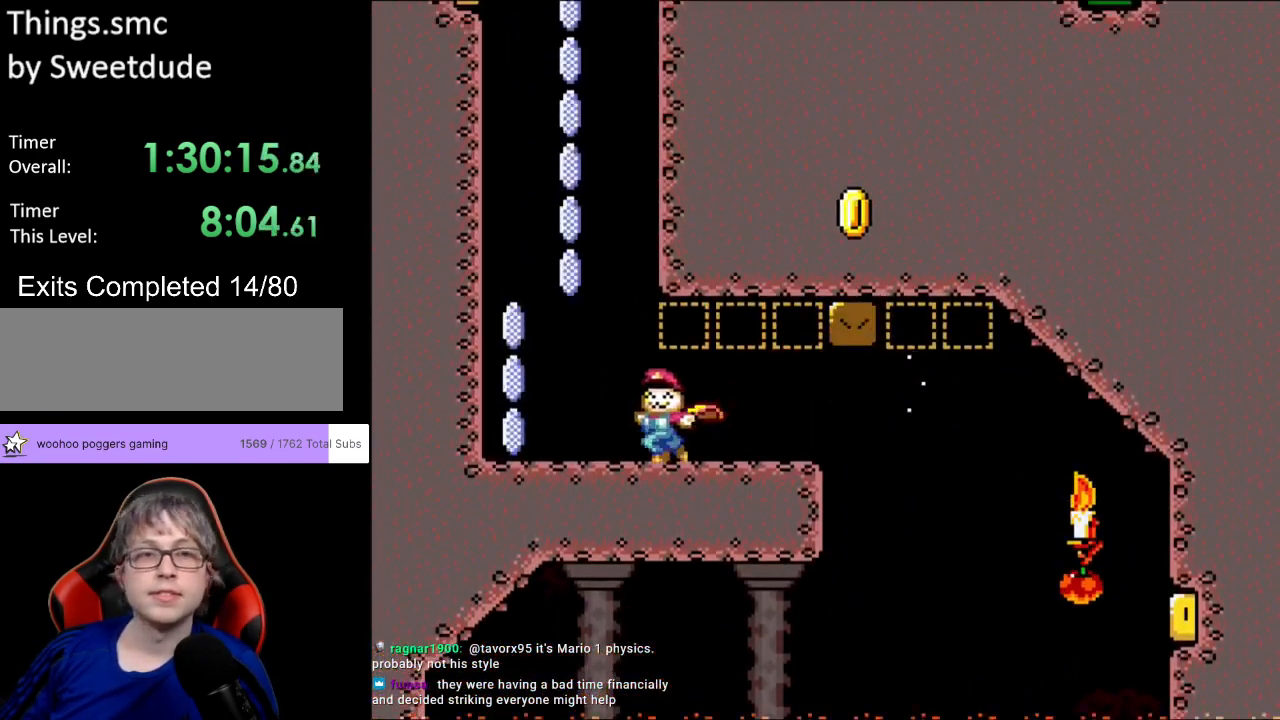
{"buttons": ["A", "X", "DPAD_RIGHT"], "events": [[183, "A", "down"], [267, "DPAD_LEFT", "up"], [300, "DPAD_RIGHT", "down"]]}
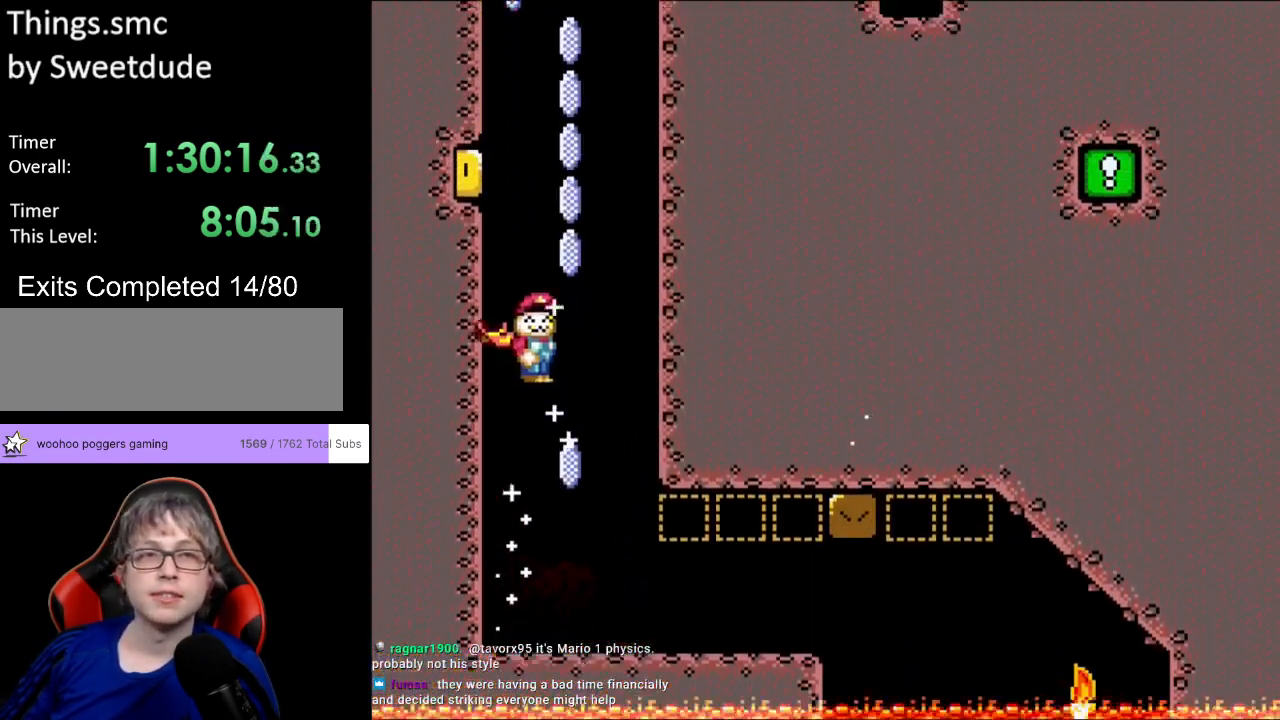
{"buttons": ["A", "X", "DPAD_LEFT"], "events": [[117, "DPAD_RIGHT", "up"], [183, "DPAD_LEFT", "down"]]}